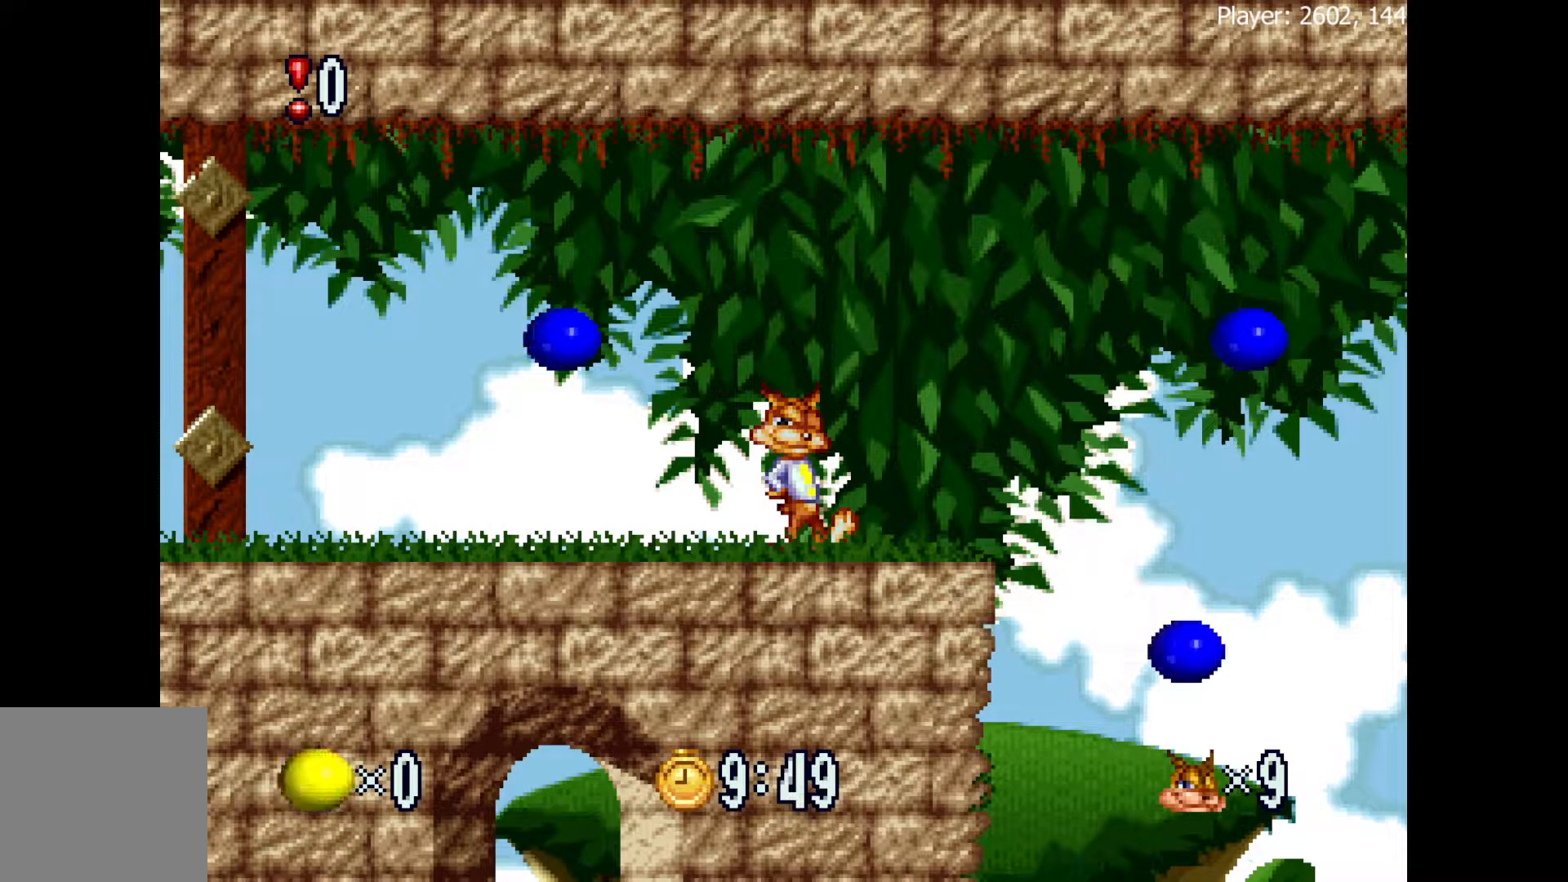
Gameplay with a controller (Xbox layout); each line is a JSON object with the inputs held at the frame after it. "events" lists button and stick changes between this image and that frame as [ms after this image, input, new state], when the widget could be followed in between. Not read: left_stick right_stick.
{"buttons": ["X"], "events": [[333, "X", "down"]]}
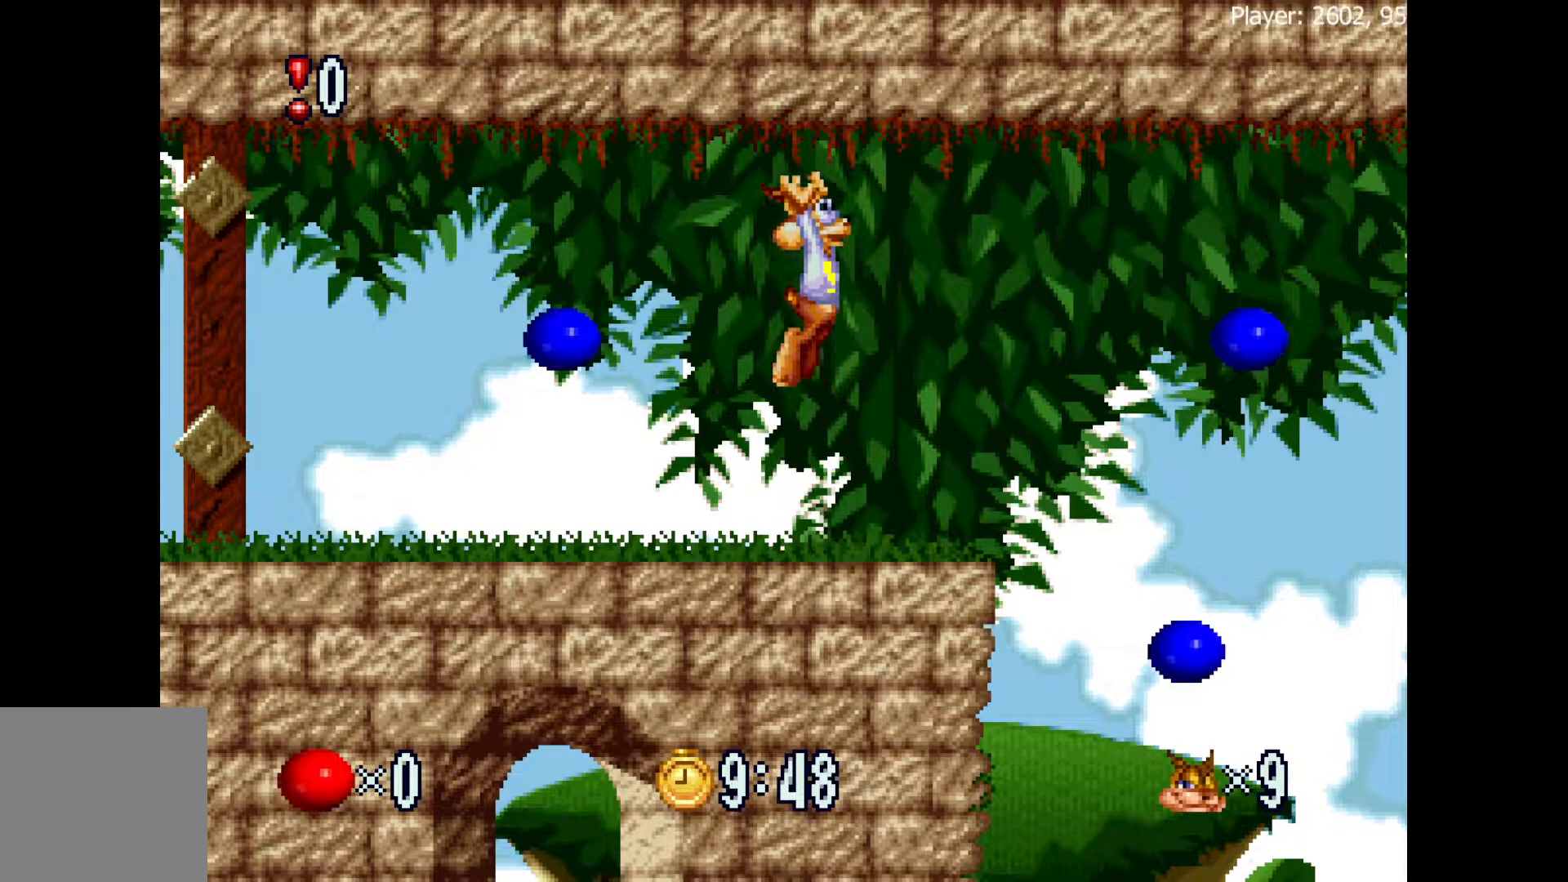
{"buttons": ["X", "DPAD_RIGHT"], "events": [[300, "DPAD_RIGHT", "down"]]}
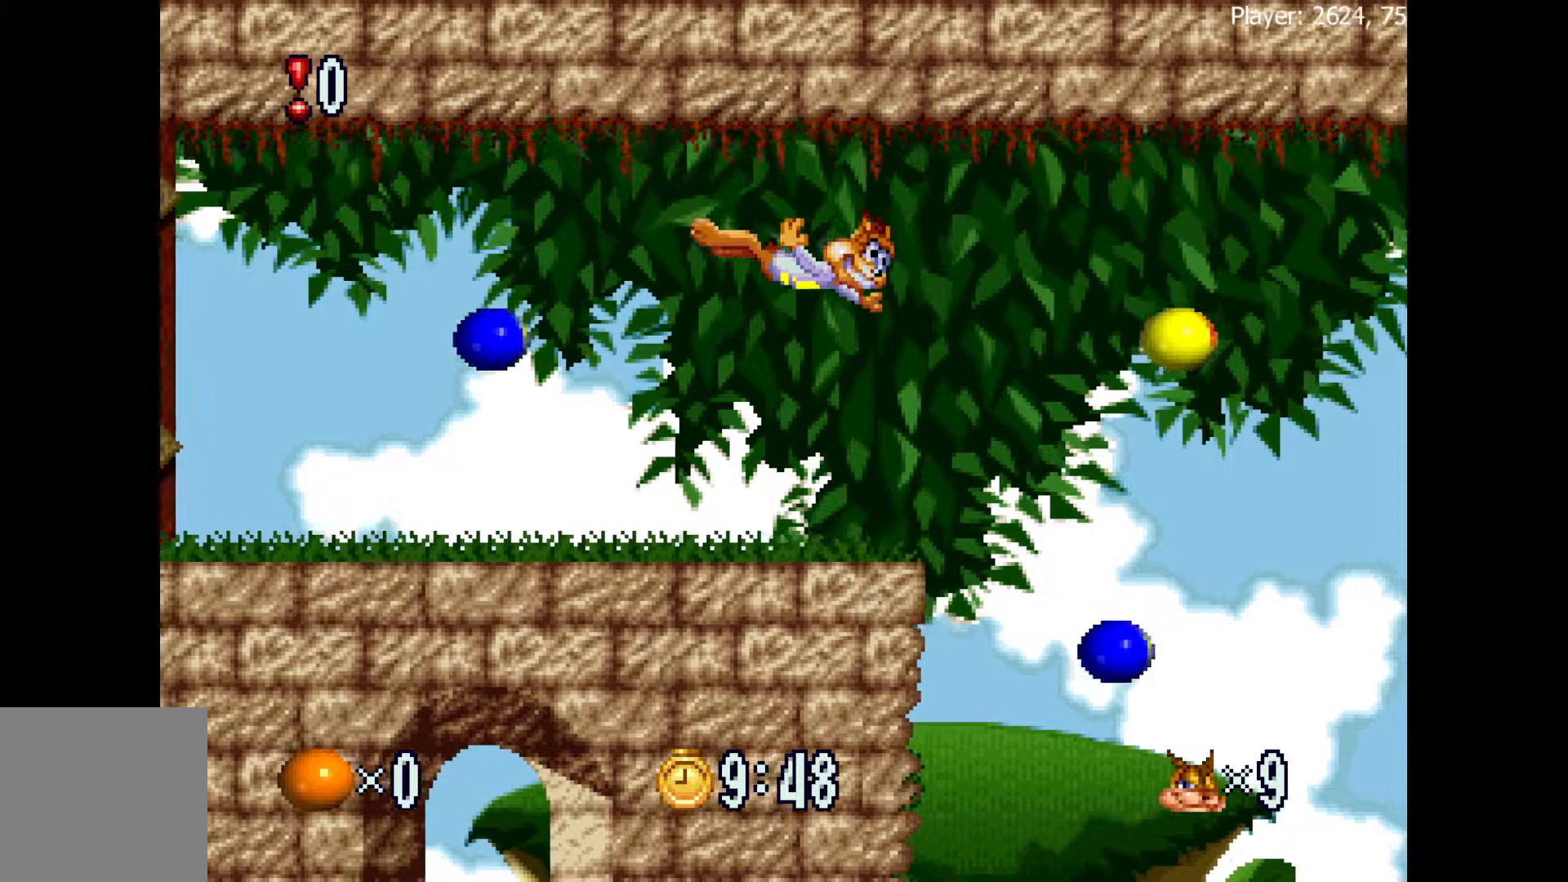
{"buttons": ["X", "DPAD_RIGHT"], "events": [[117, "DPAD_RIGHT", "up"], [400, "DPAD_RIGHT", "down"]]}
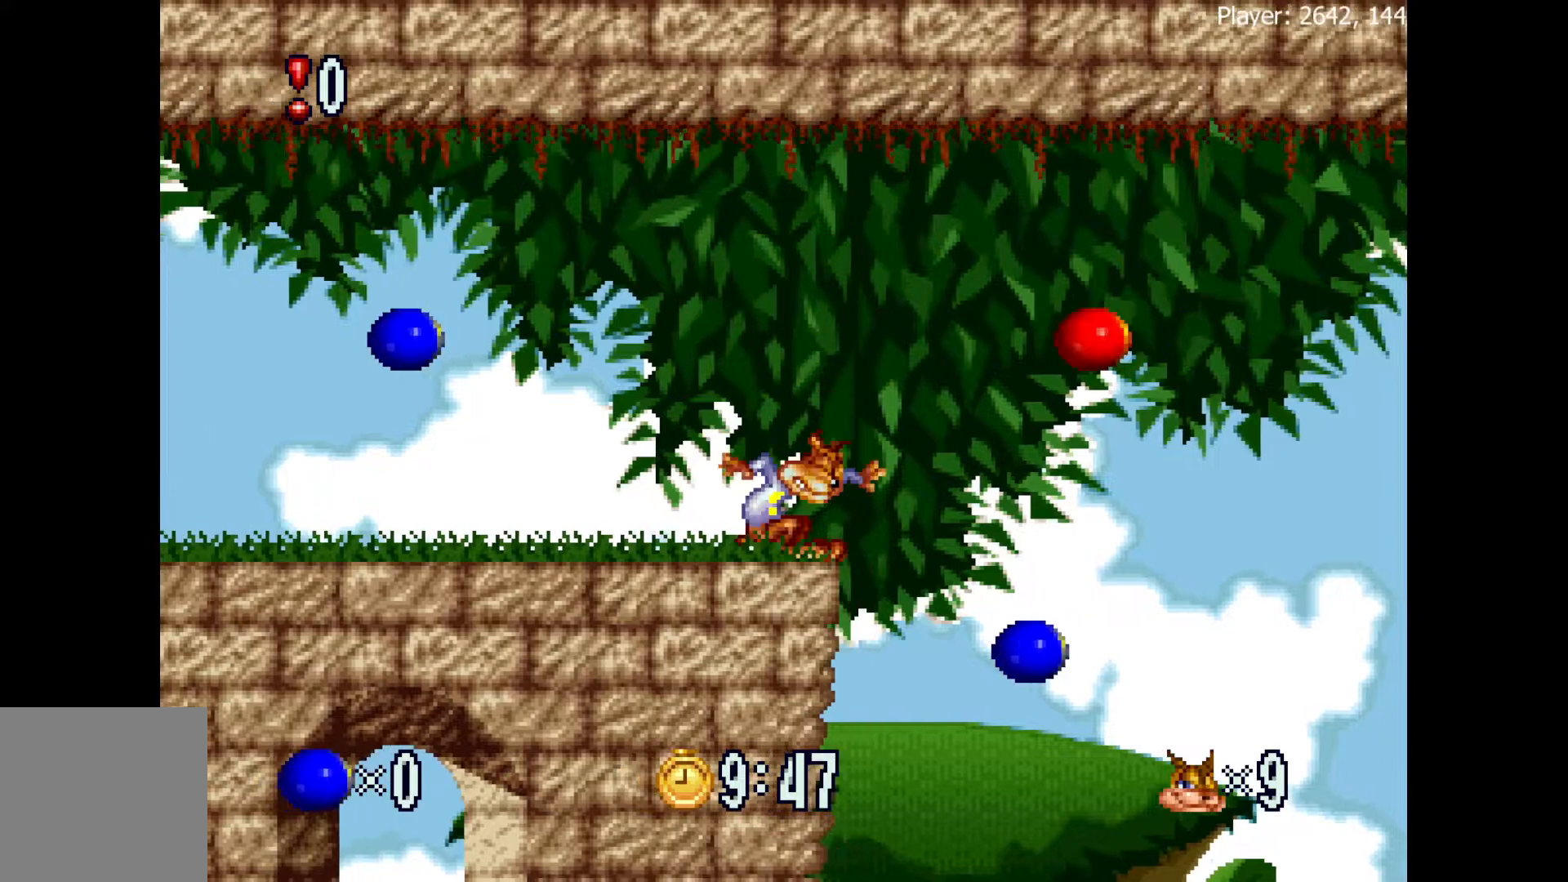
{"buttons": ["X", "DPAD_RIGHT"], "events": [[133, "DPAD_RIGHT", "up"], [350, "DPAD_RIGHT", "down"]]}
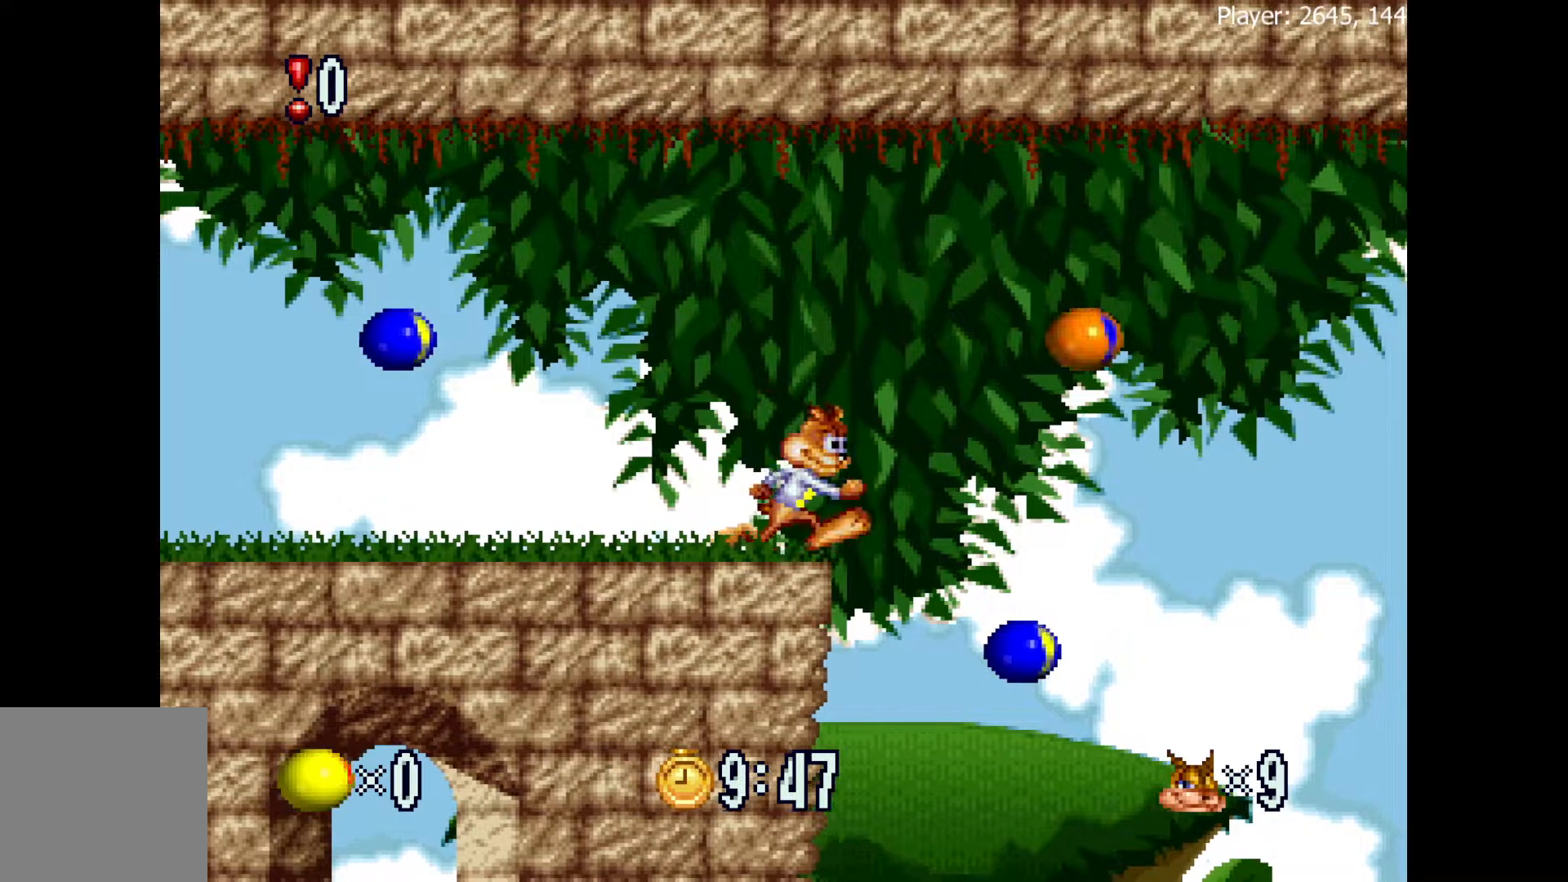
{"buttons": ["X"], "events": [[100, "DPAD_RIGHT", "up"]]}
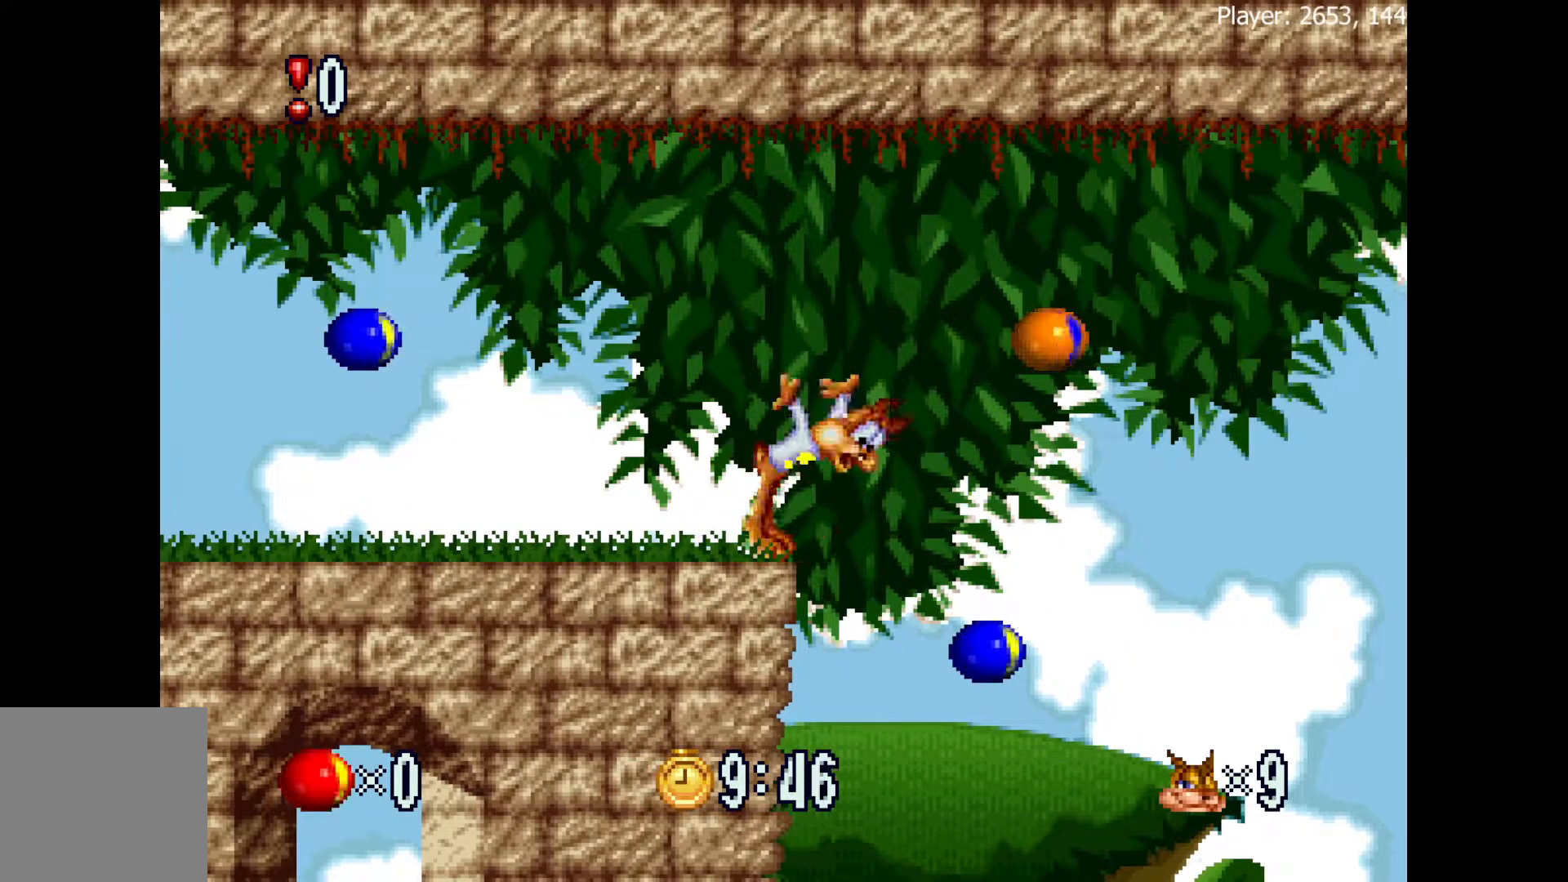
{"buttons": ["X"], "events": [[50, "DPAD_RIGHT", "down"], [200, "DPAD_RIGHT", "up"], [350, "DPAD_LEFT", "down"], [467, "DPAD_LEFT", "up"]]}
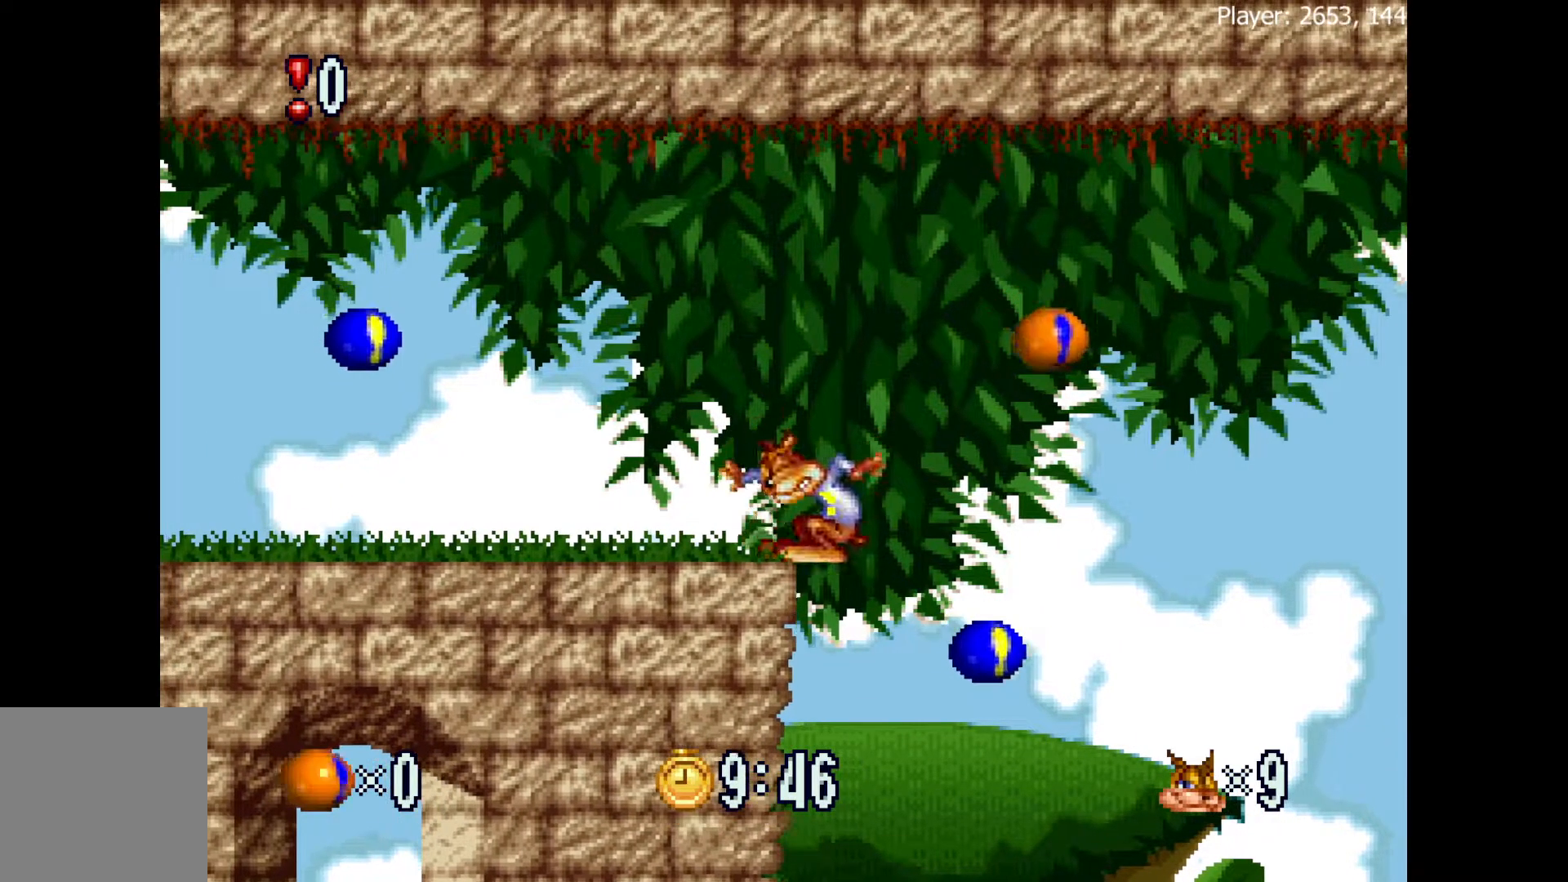
{"buttons": ["X"], "events": [[233, "DPAD_RIGHT", "down"], [400, "DPAD_RIGHT", "up"]]}
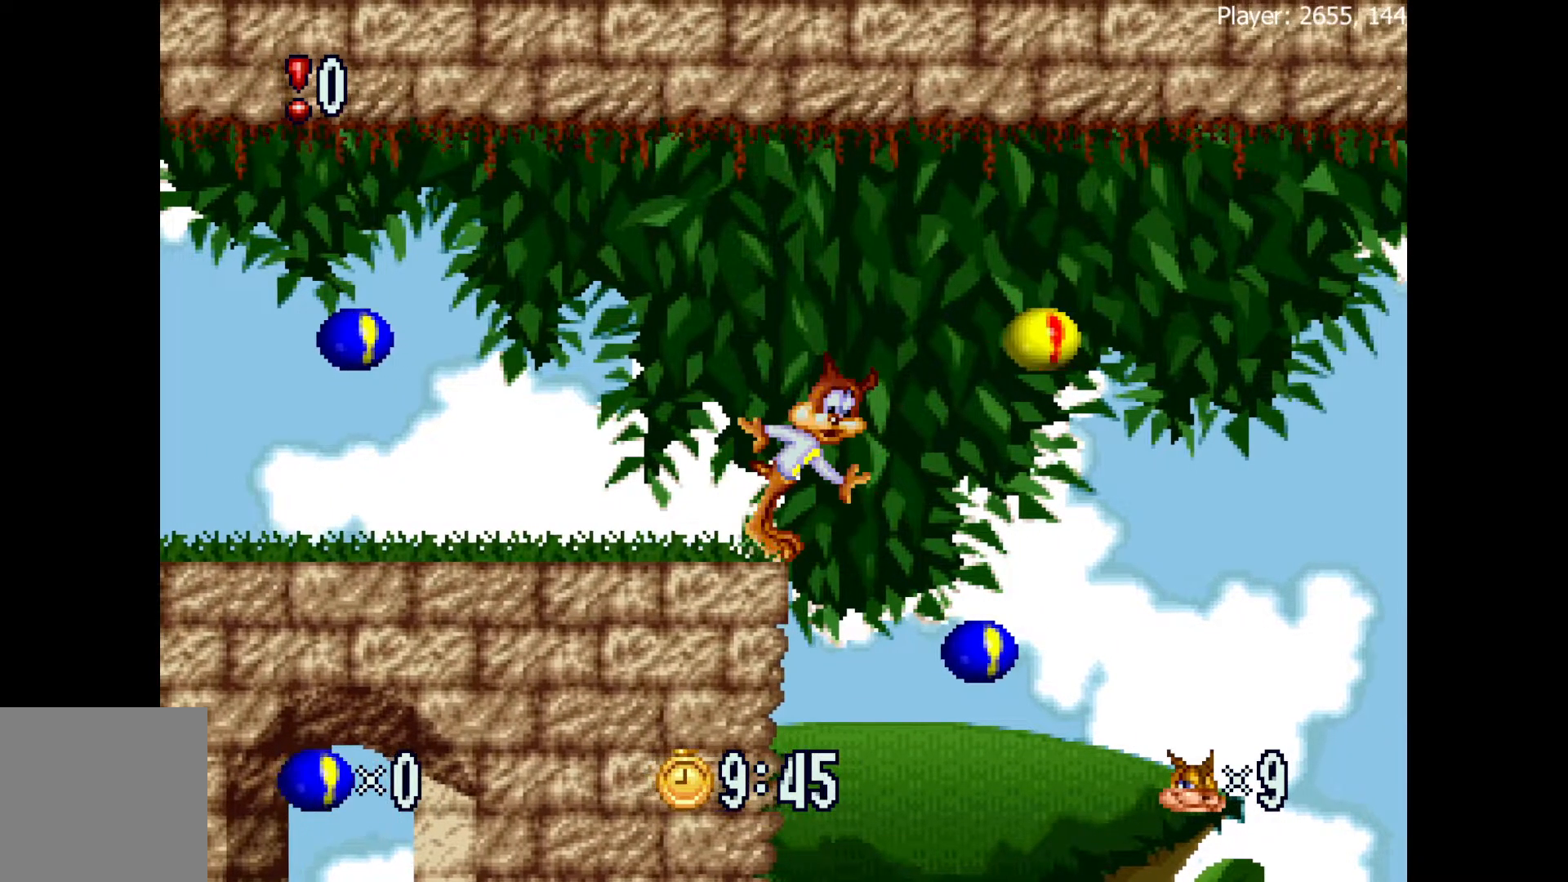
{"buttons": ["X", "DPAD_RIGHT"], "events": [[383, "DPAD_RIGHT", "down"]]}
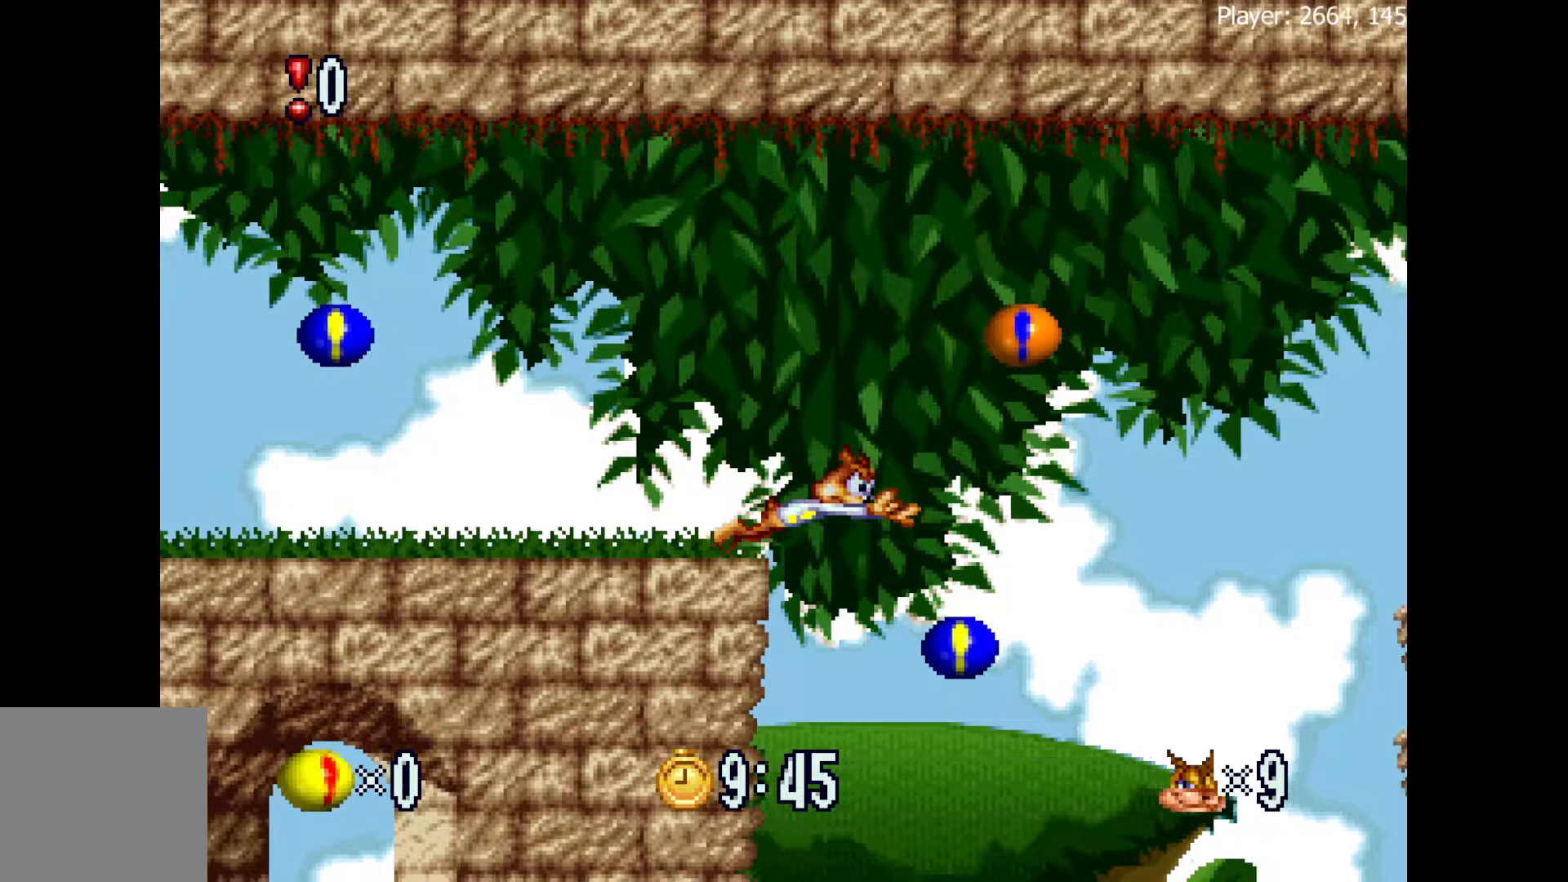
{"buttons": ["X"], "events": [[33, "DPAD_RIGHT", "up"], [167, "DPAD_LEFT", "down"], [417, "DPAD_LEFT", "up"]]}
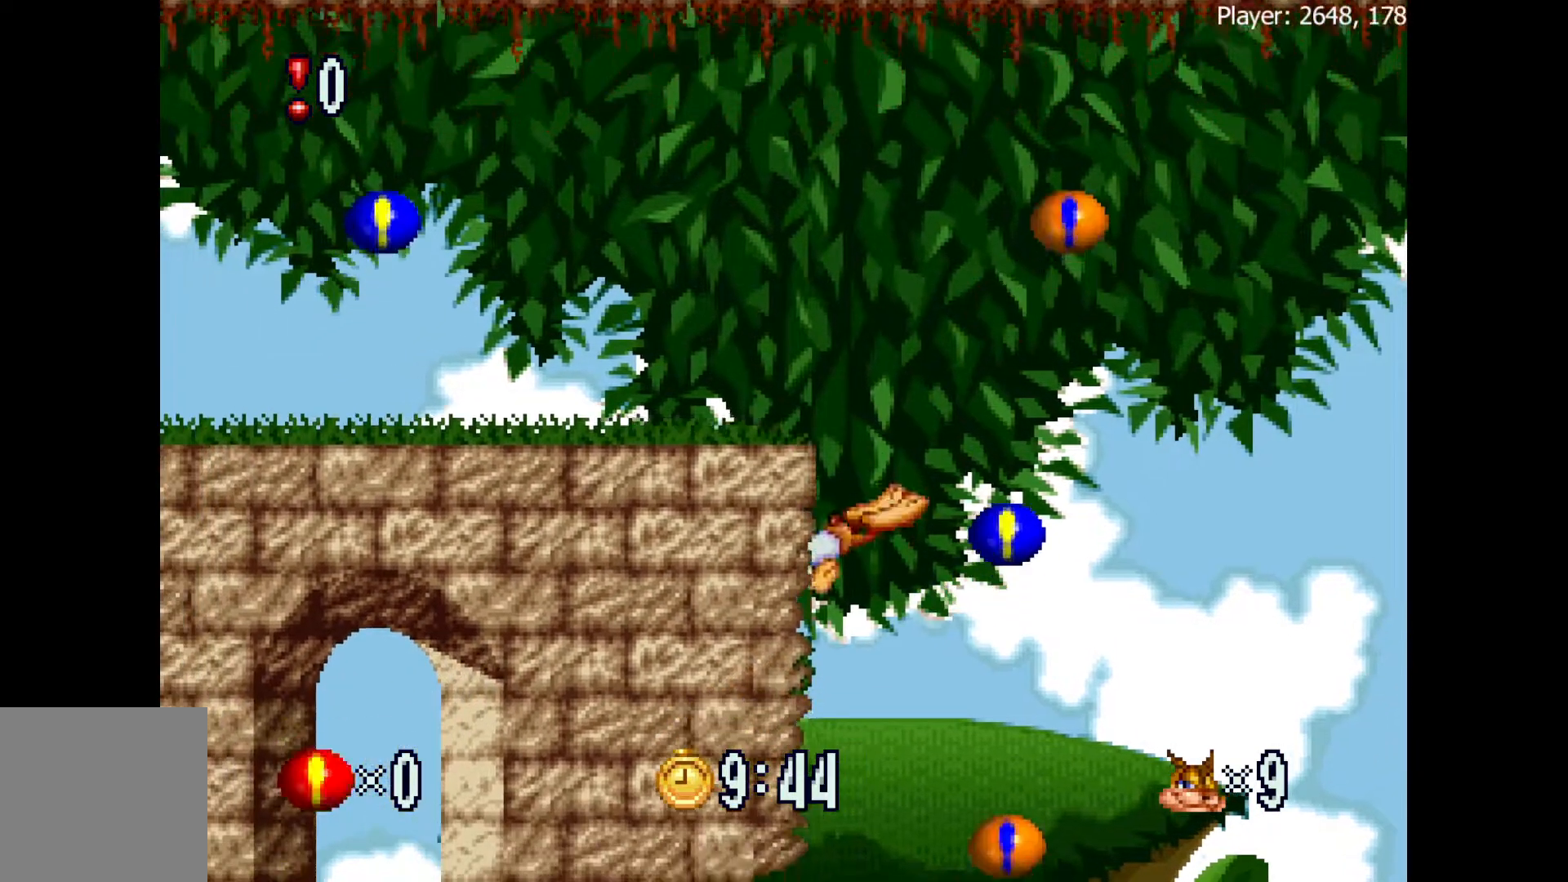
{"buttons": ["X"], "events": []}
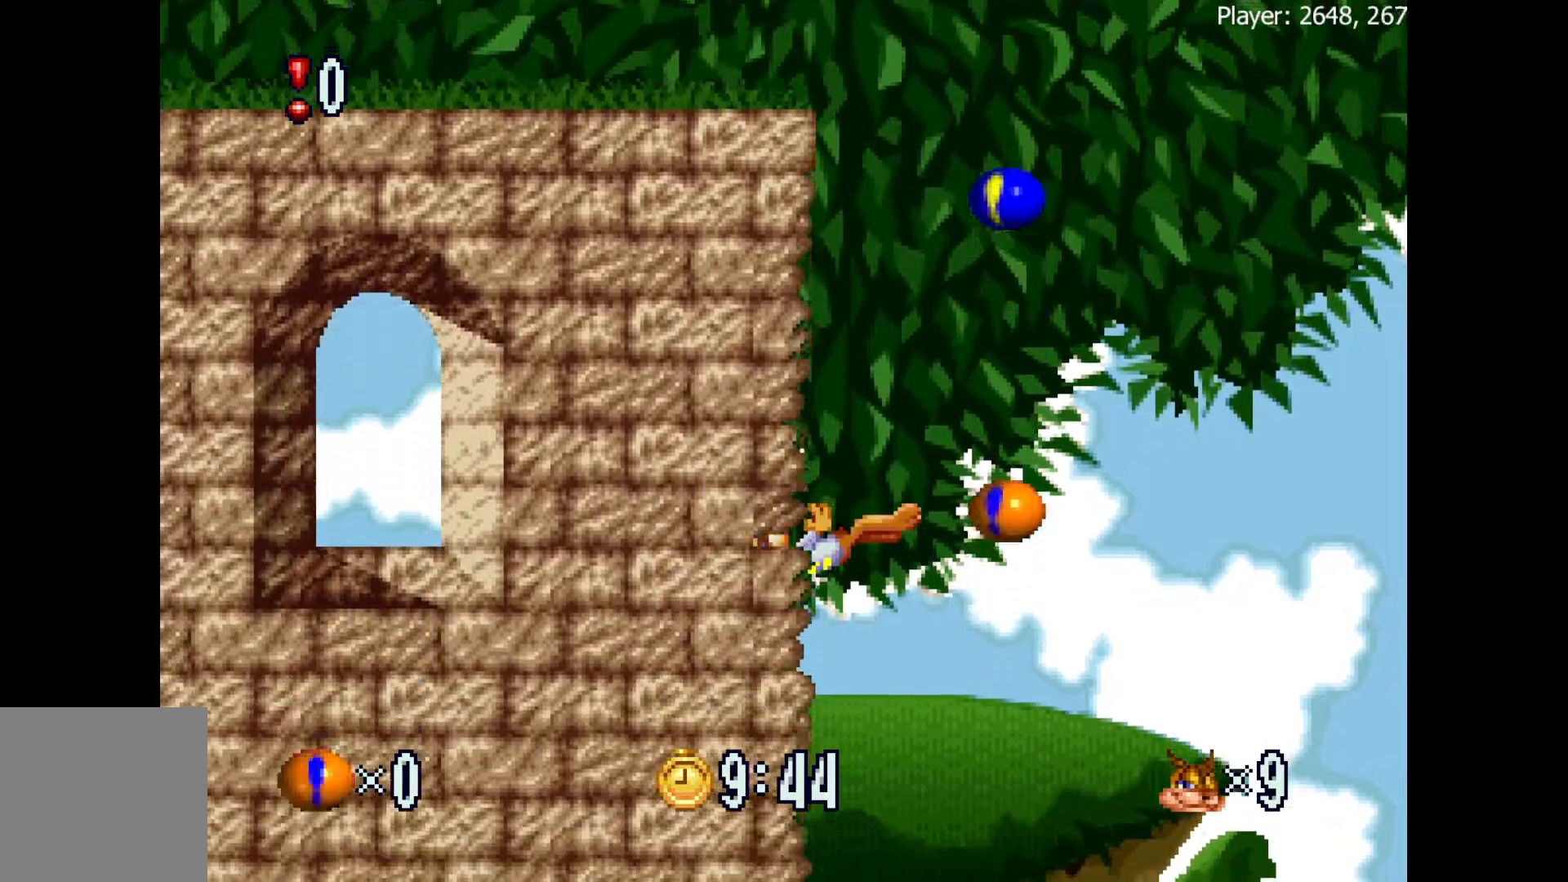
{"buttons": [], "events": [[383, "X", "up"]]}
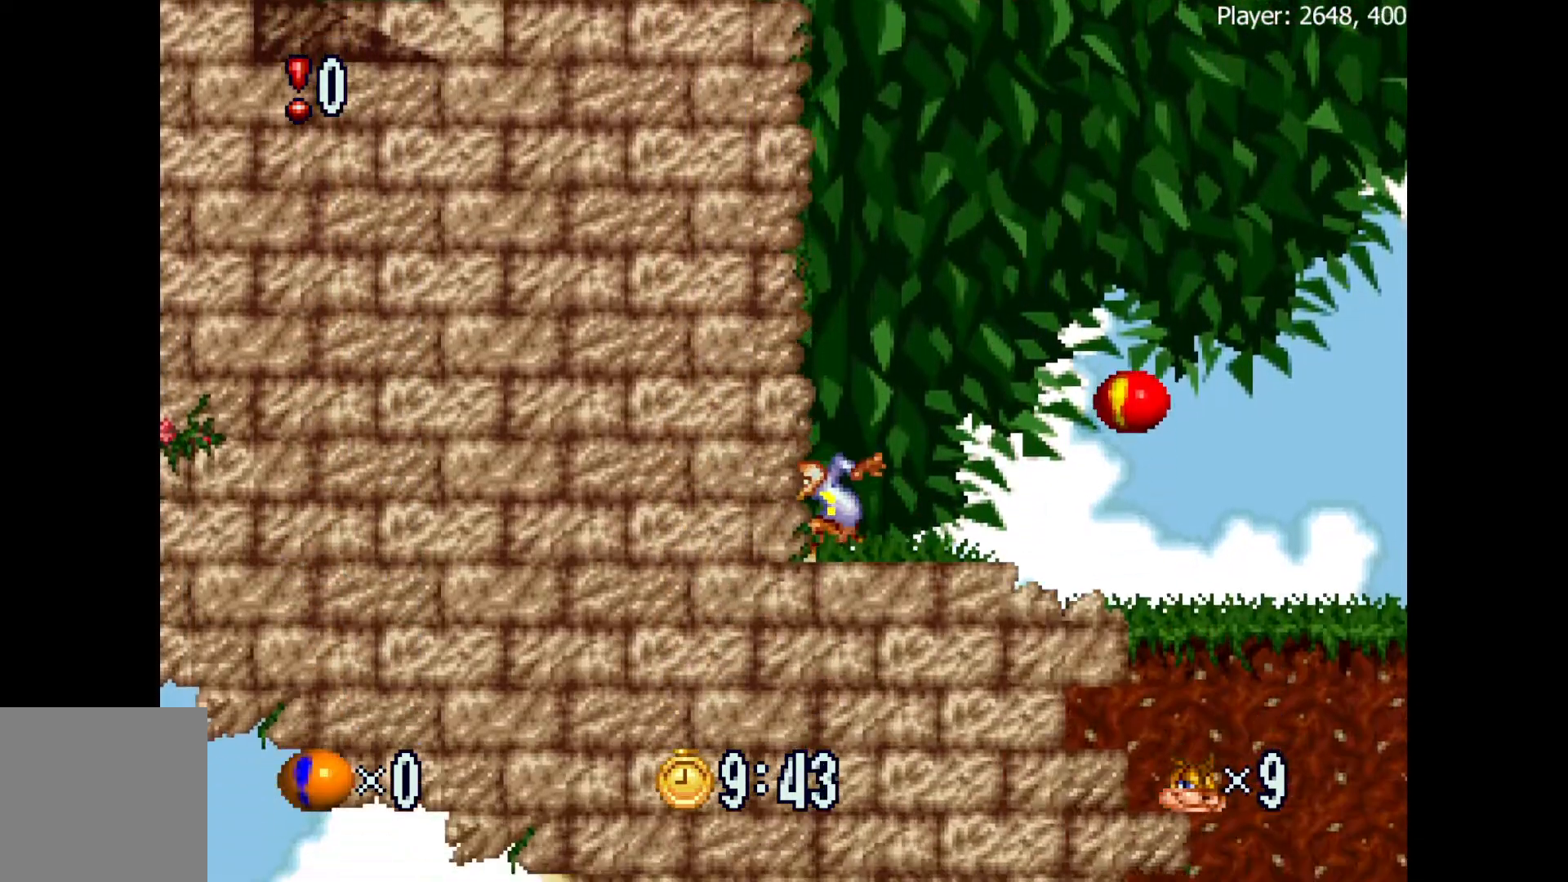
{"buttons": [], "events": []}
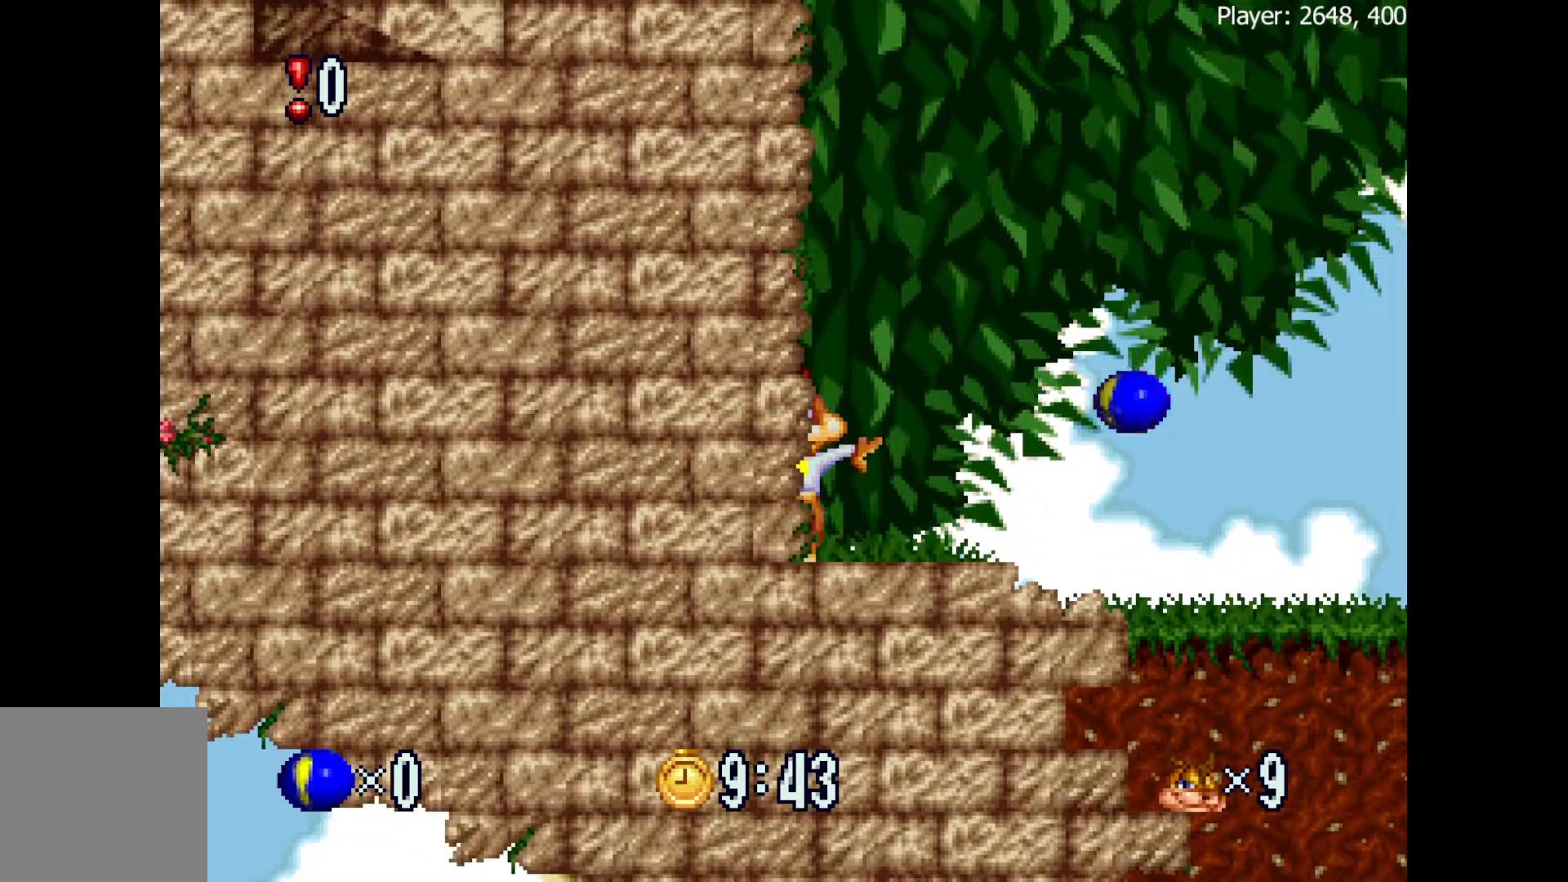
{"buttons": [], "events": []}
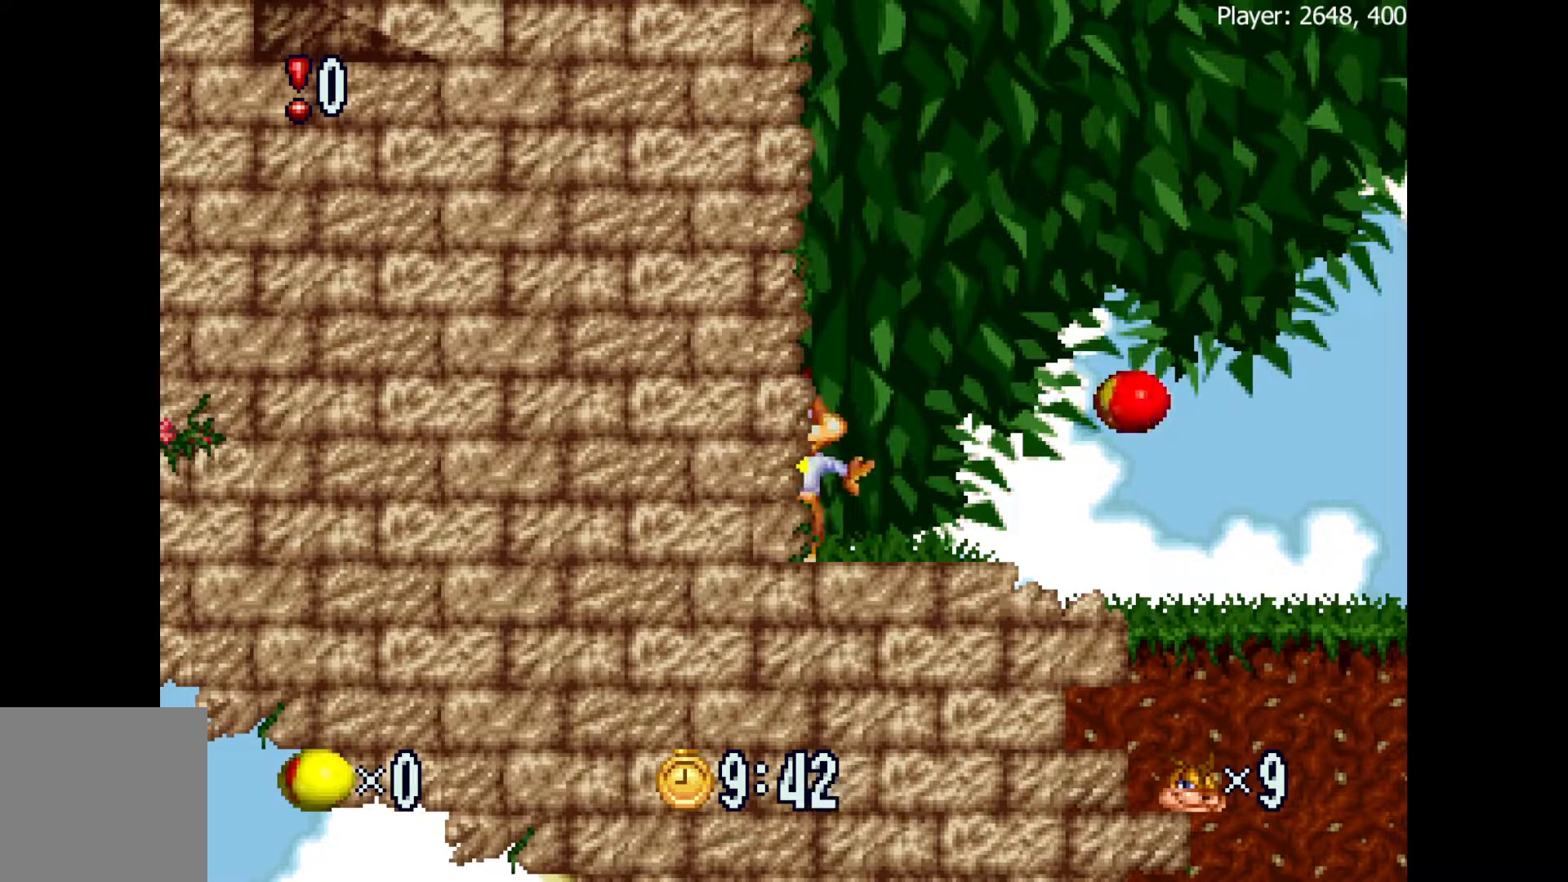
{"buttons": [], "events": []}
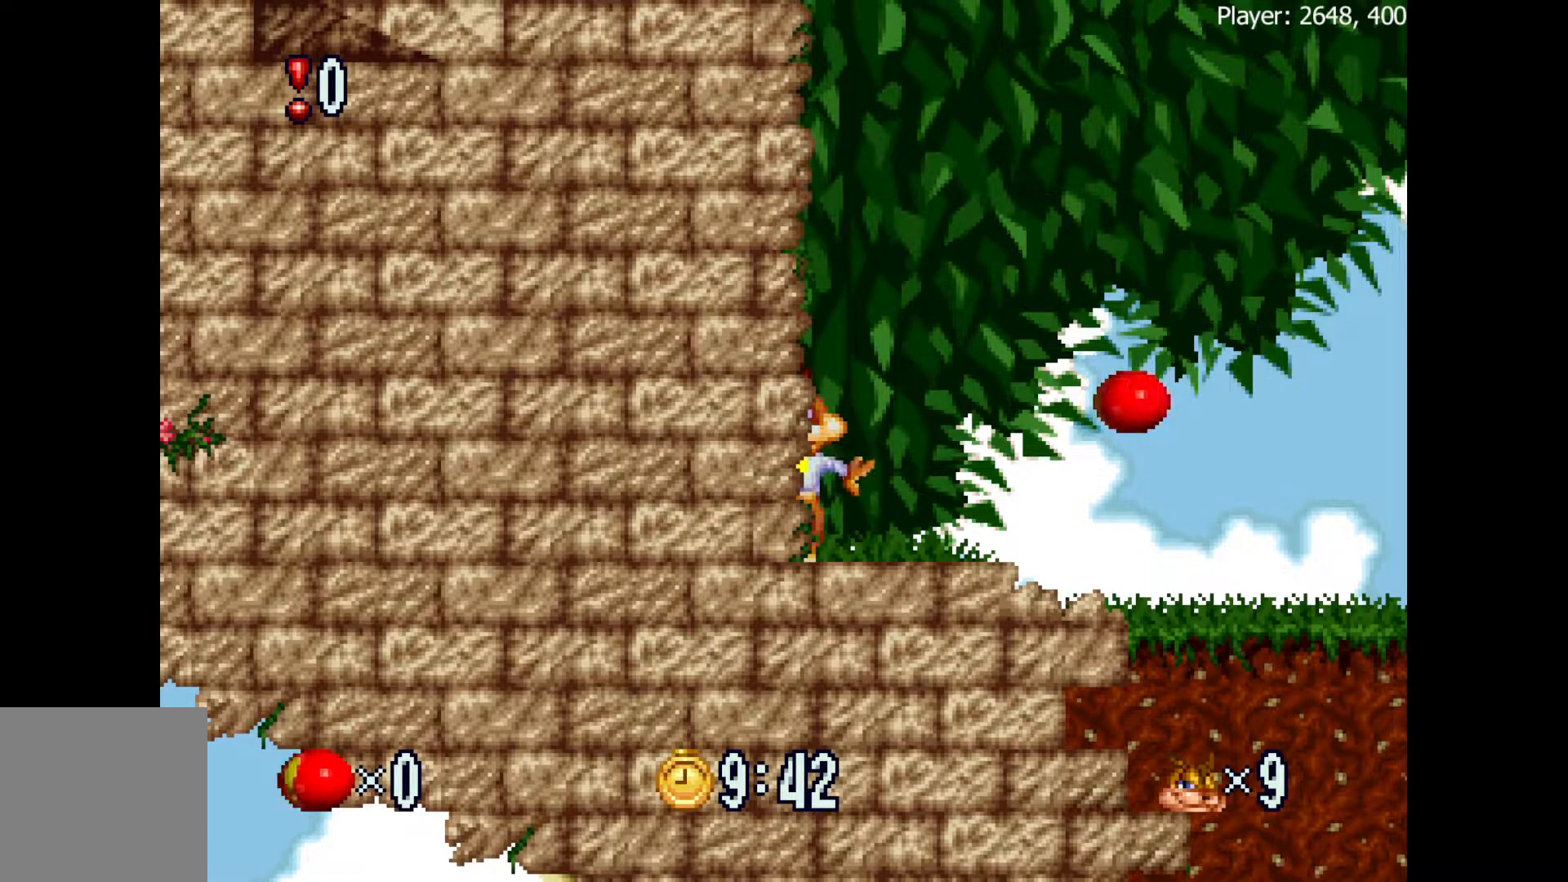
{"buttons": ["X", "DPAD_LEFT"], "events": [[67, "DPAD_LEFT", "down"], [450, "X", "down"]]}
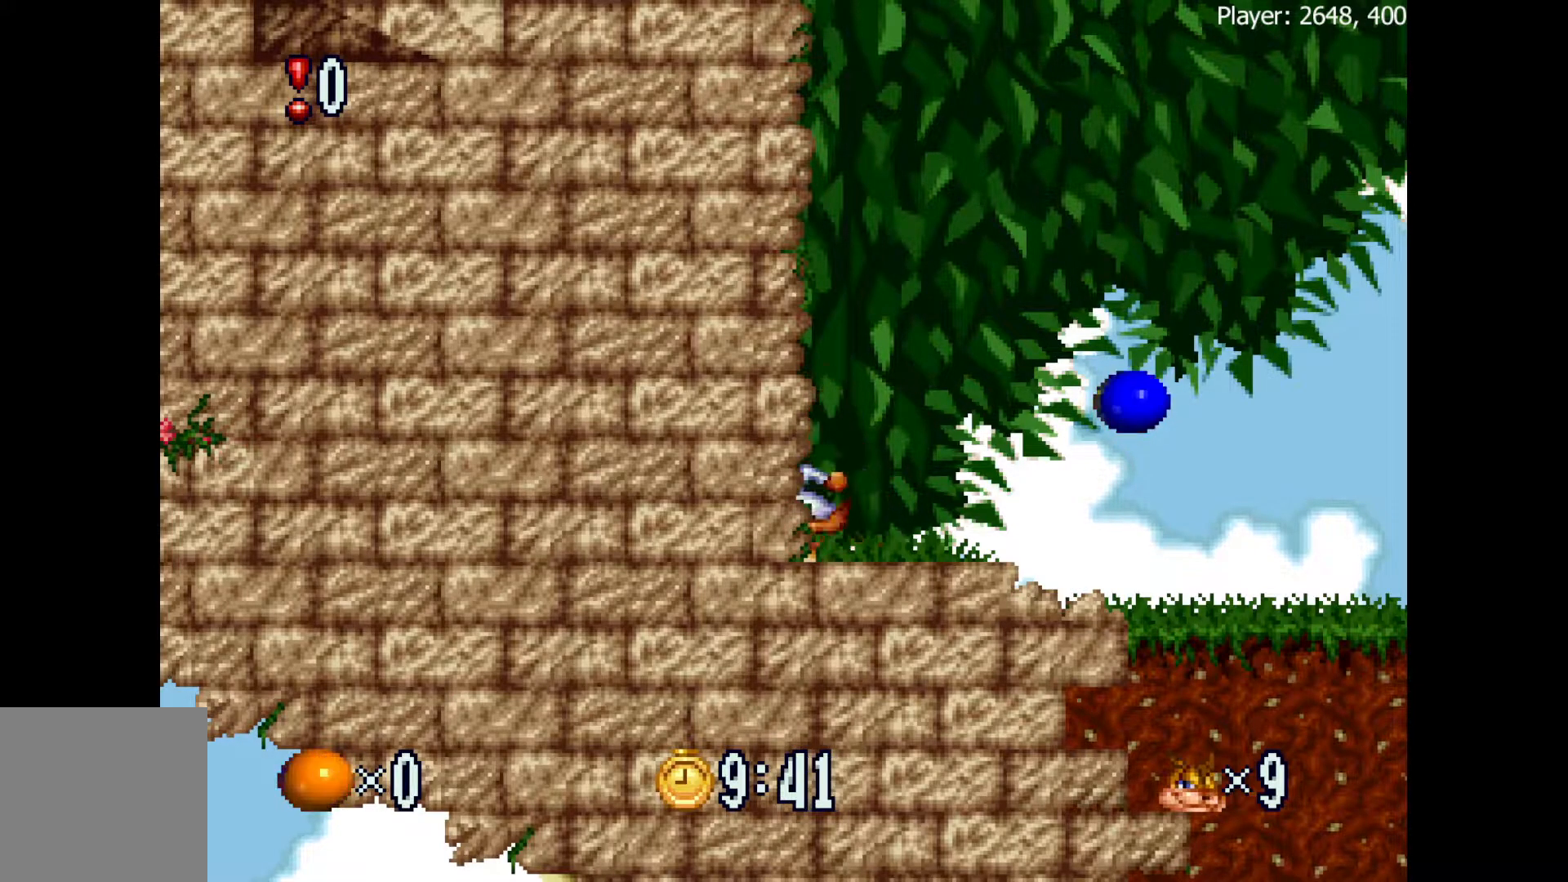
{"buttons": ["X", "DPAD_LEFT"], "events": [[67, "X", "up"], [150, "X", "down"], [250, "X", "up"], [350, "X", "down"], [433, "X", "up"], [500, "X", "down"]]}